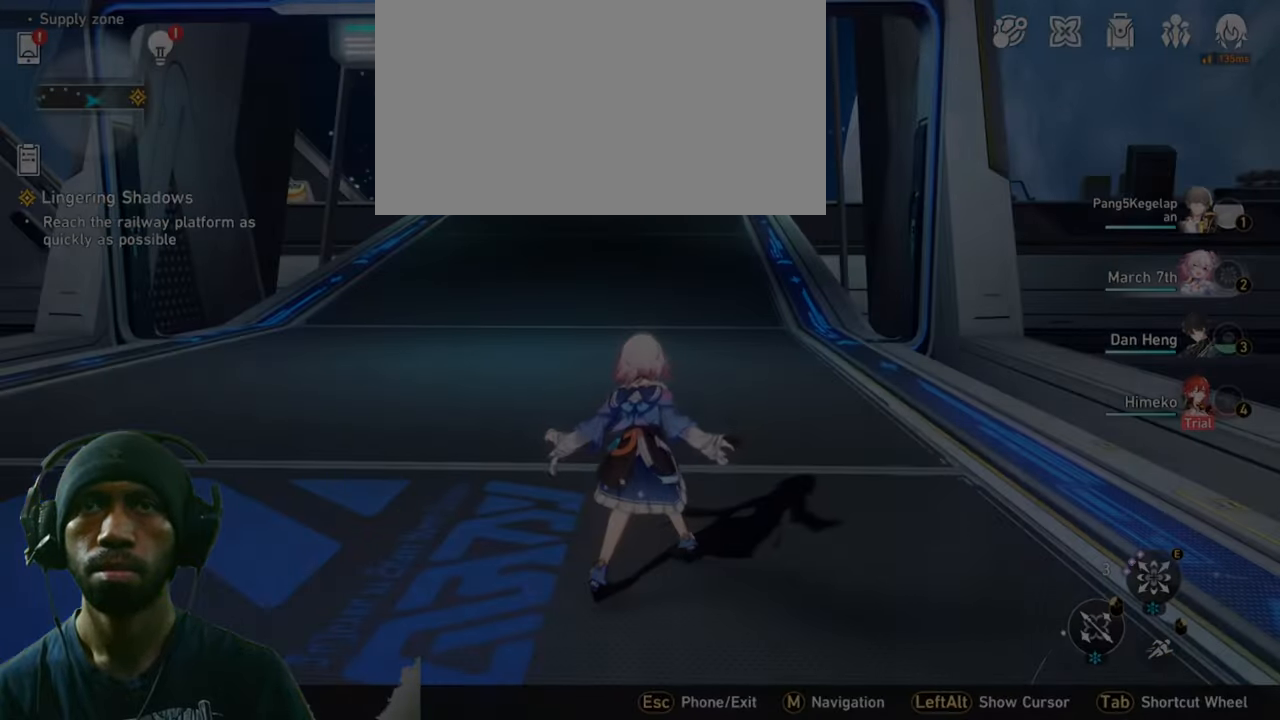
Gameplay with keyboard and mouse; each line is a JSON object with the keys and mouse buttons held at the frame after it. "events" lists presses ("down") and releases ("up") of "1", "2", "3", "4", "5", "a", "alt", "b", "c", "ctrl", "d", "e", "f", "g", "q", "r", "s", "shift", "space", "t", "tab", "v", "w", "x", "z", "mouse_left", "mouse_wheel", "mouse_right", "mouse_mb4" and "mouse_mb5" between this image and that frame as [ms after this image, input, new state], when the widget could be followed in between. "mouse_left", "mouse_wheel", "mouse_right", "mouse_mb4", "mouse_mb5" = the "left", "wheel", "right", "mb4", "mb5" buttons of the "mouse" list. No other keys are recorded. "wheel" means that the mouse wheel is clicked or scrolled. Mouse movement is not recorded.
{"keys": ["2"], "mouse": ["left"], "events": [[83, "a", "up"], [183, "shift", "up"], [267, "w", "up"]]}
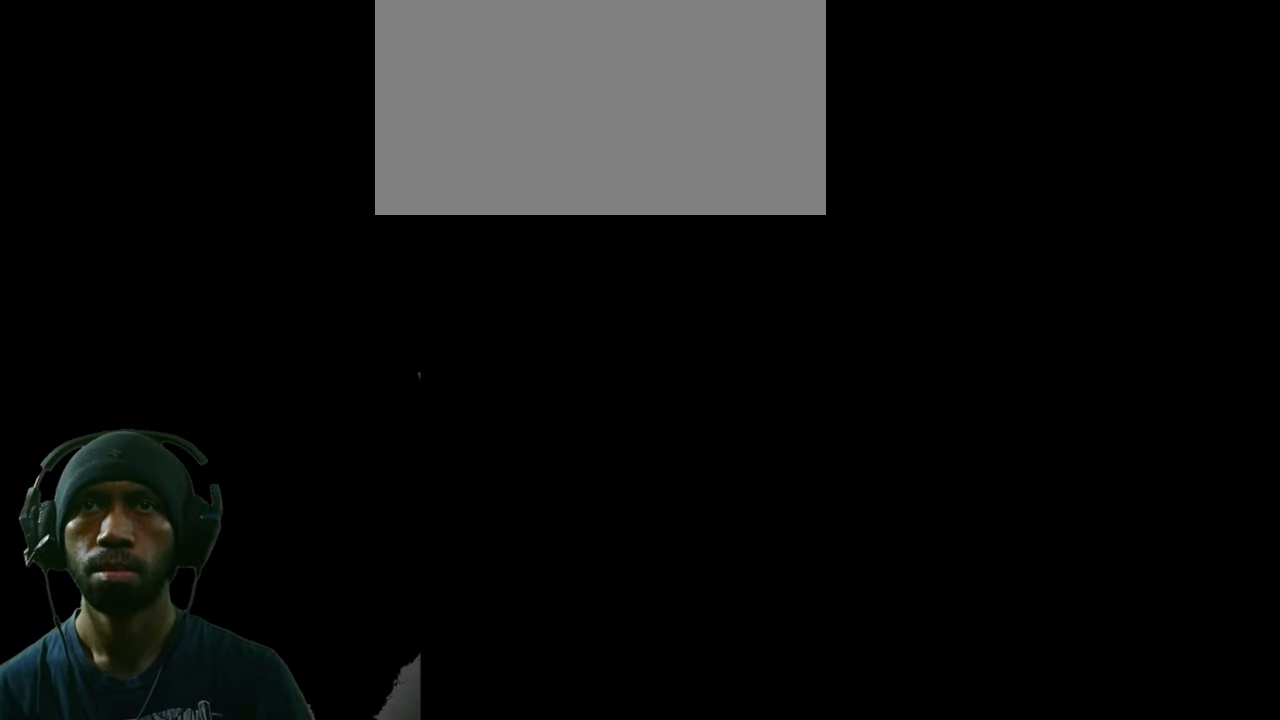
{"keys": ["2"], "mouse": ["left"], "events": []}
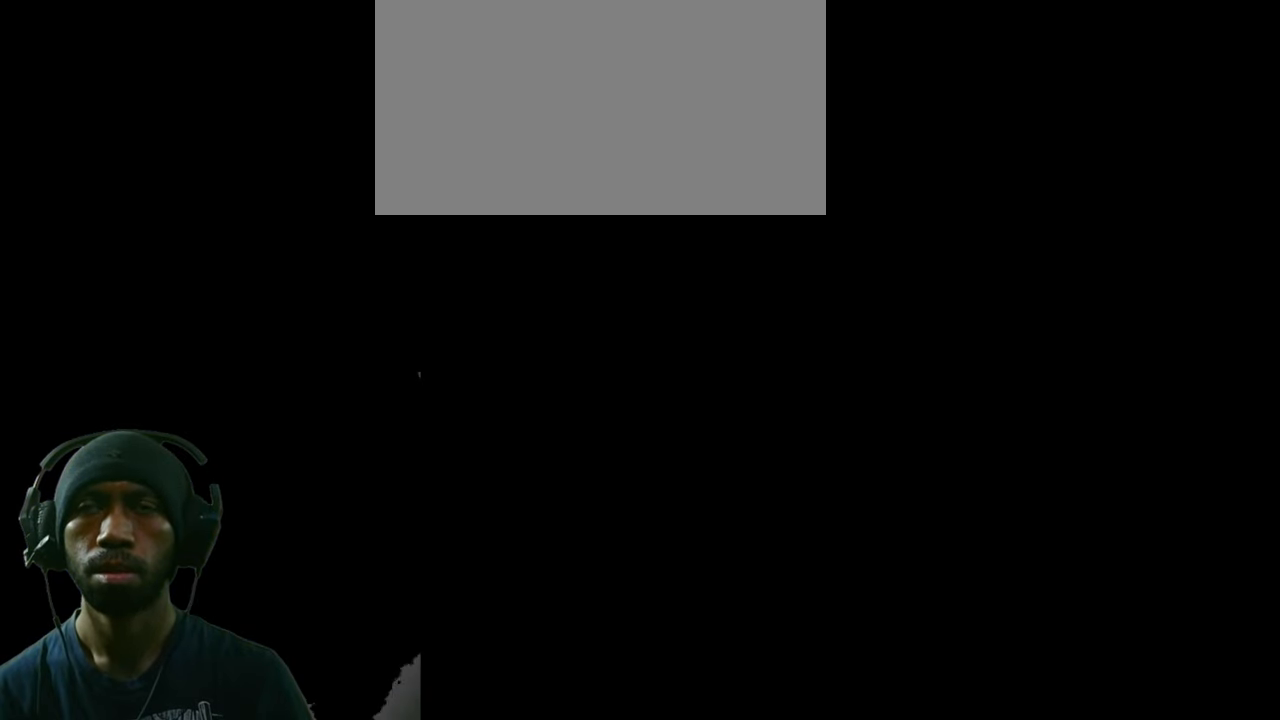
{"keys": ["2"], "mouse": ["left"], "events": []}
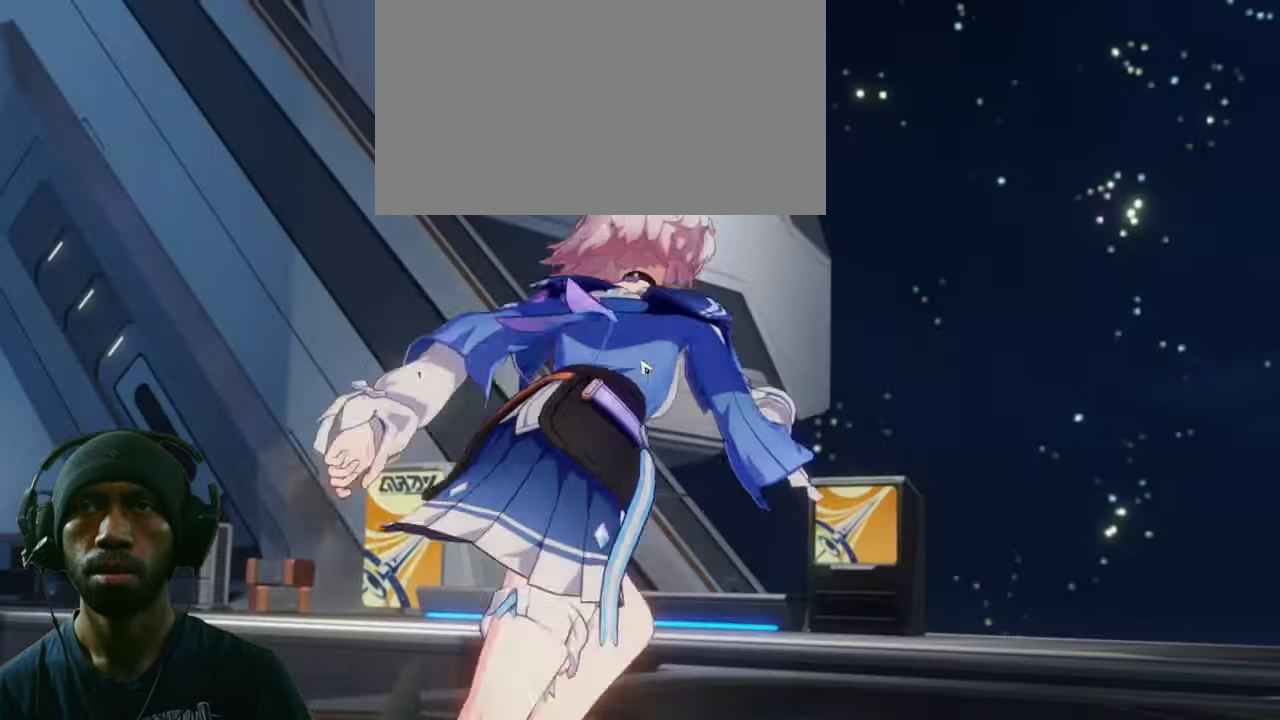
{"keys": ["2"], "mouse": ["left"], "events": []}
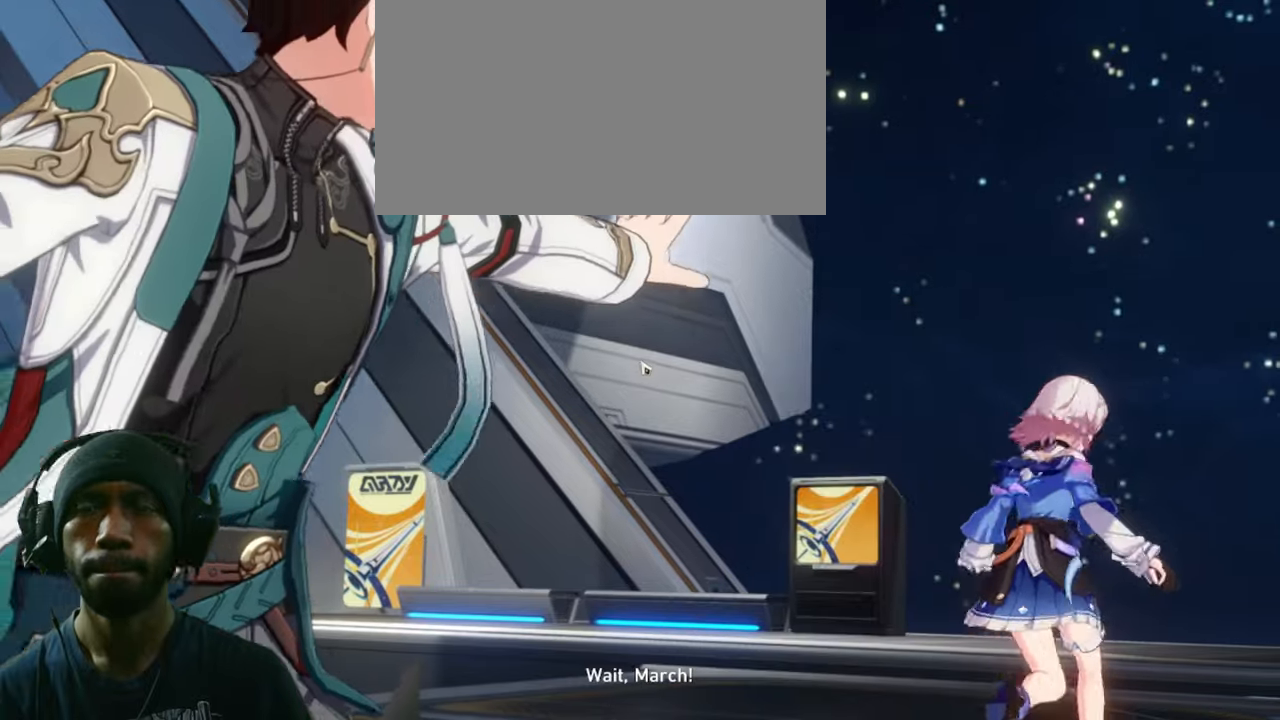
{"keys": ["2"], "mouse": ["left"], "events": []}
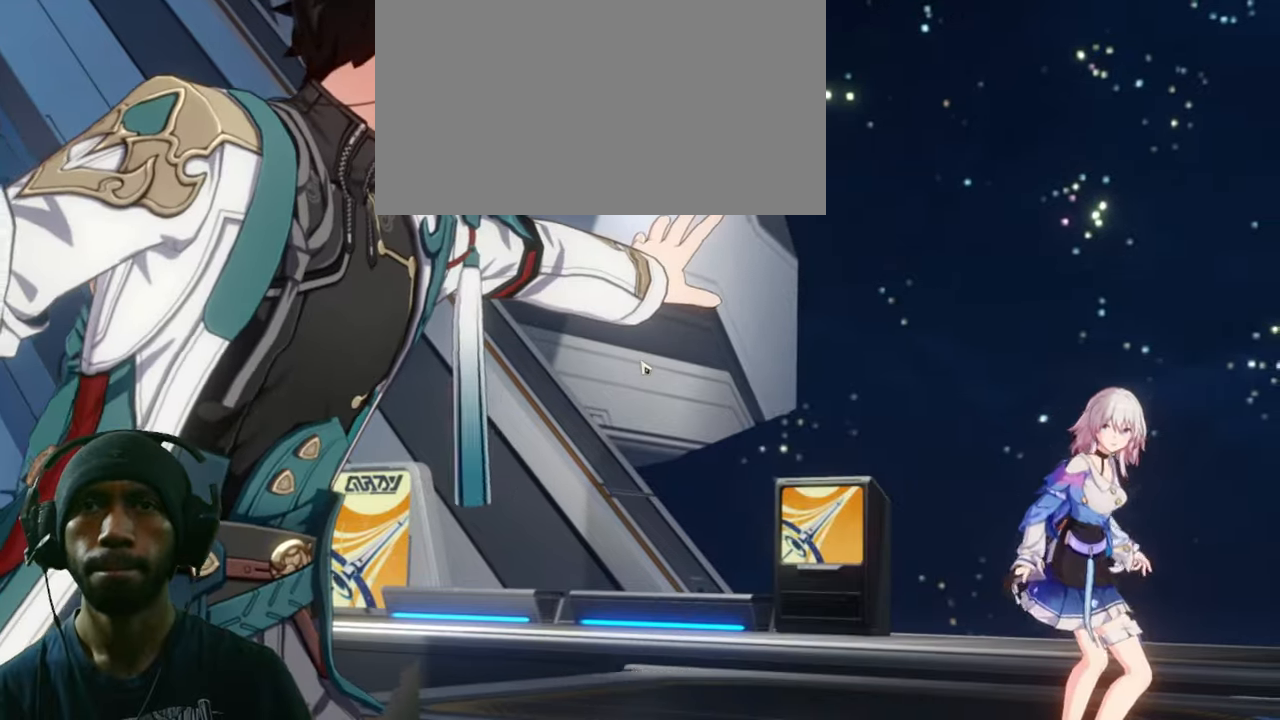
{"keys": ["2"], "mouse": ["left"], "events": []}
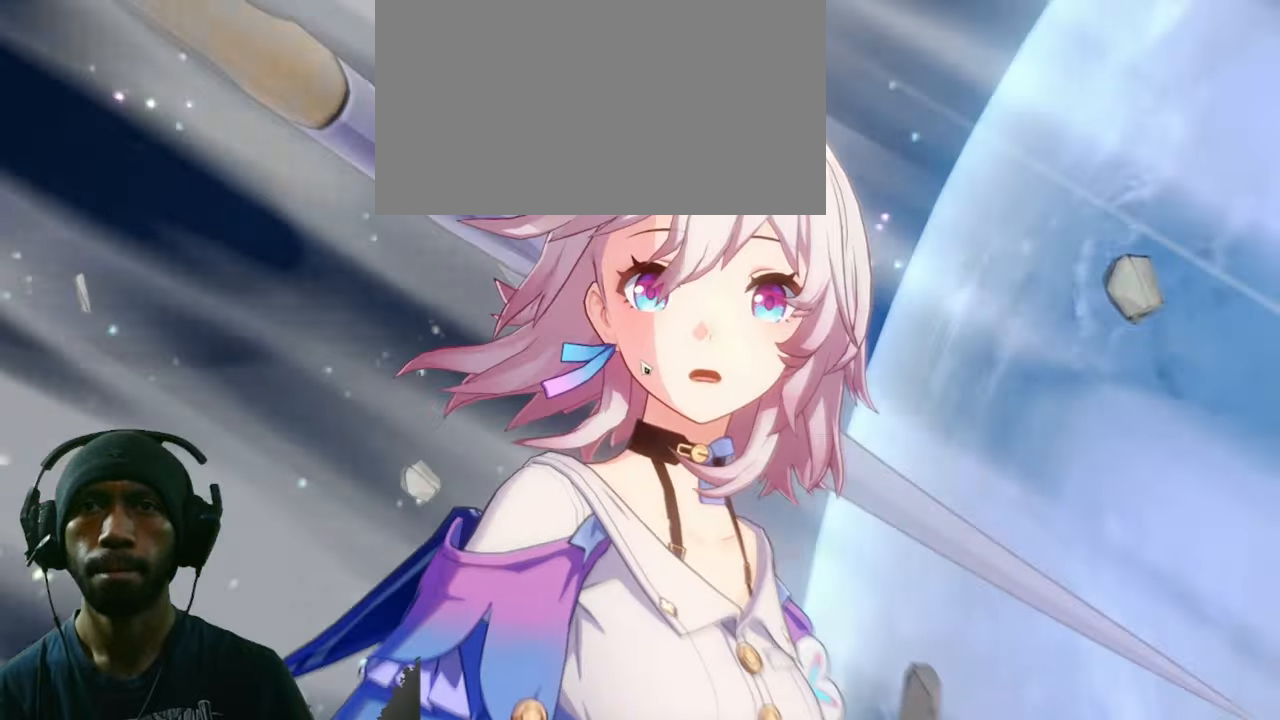
{"keys": ["2"], "mouse": ["left"], "events": []}
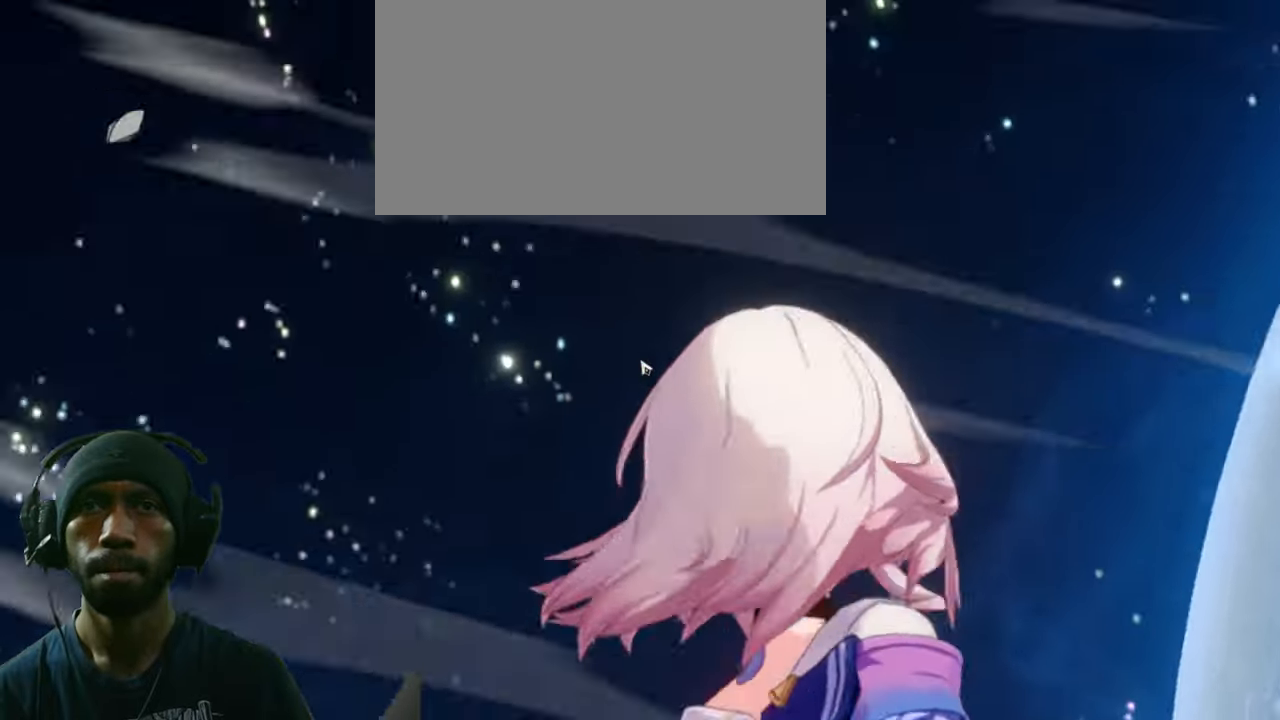
{"keys": ["2"], "mouse": ["left"], "events": []}
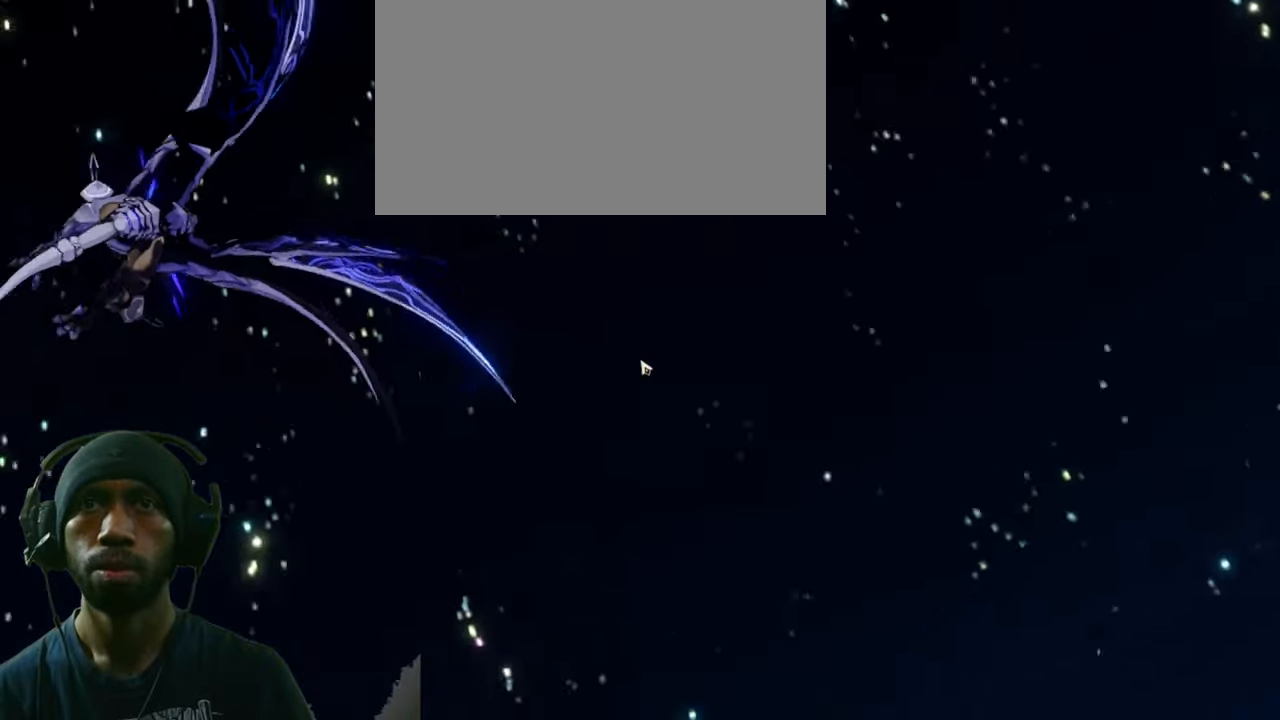
{"keys": ["2"], "mouse": ["left"], "events": []}
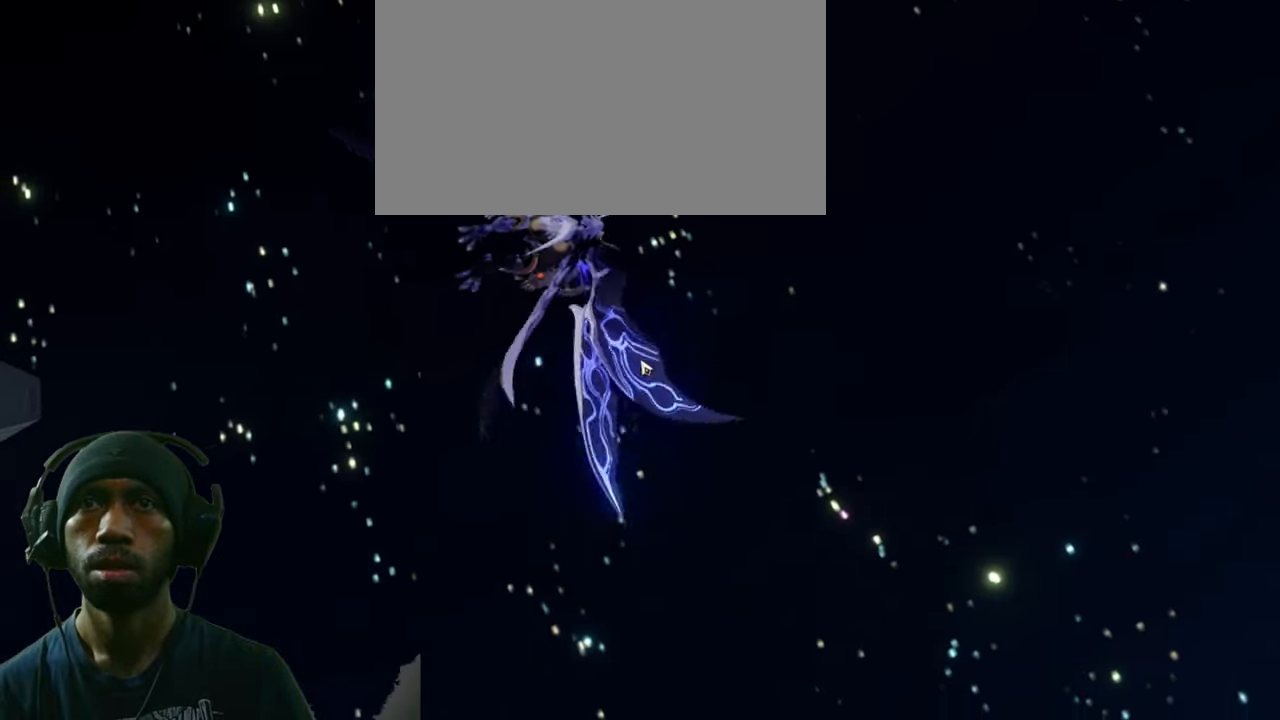
{"keys": ["2"], "mouse": ["left"], "events": []}
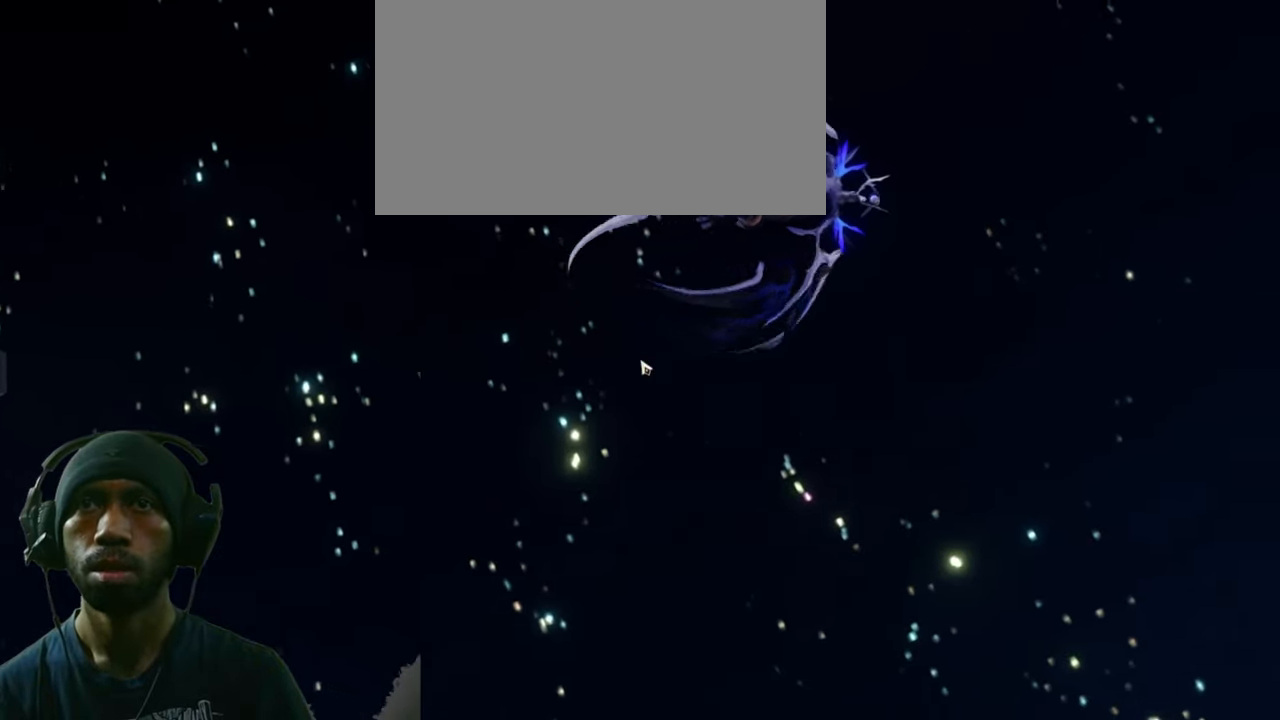
{"keys": ["2"], "mouse": ["left"], "events": []}
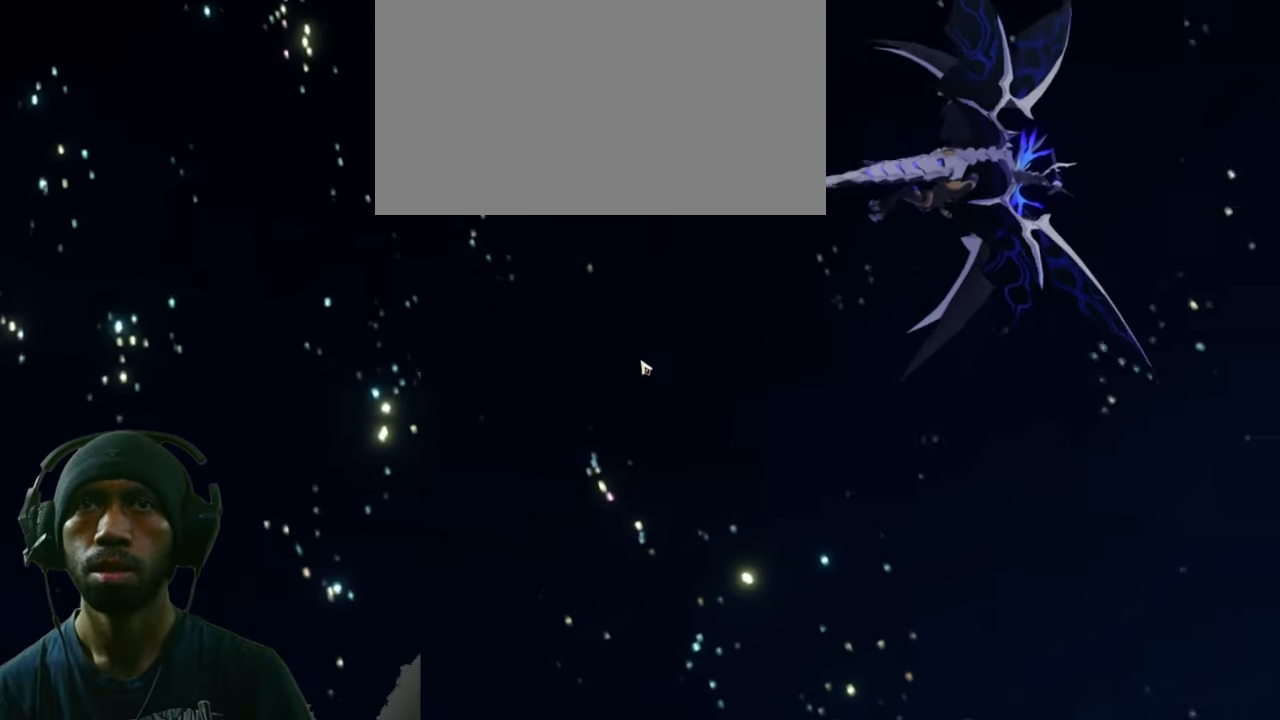
{"keys": ["2"], "mouse": ["left"], "events": []}
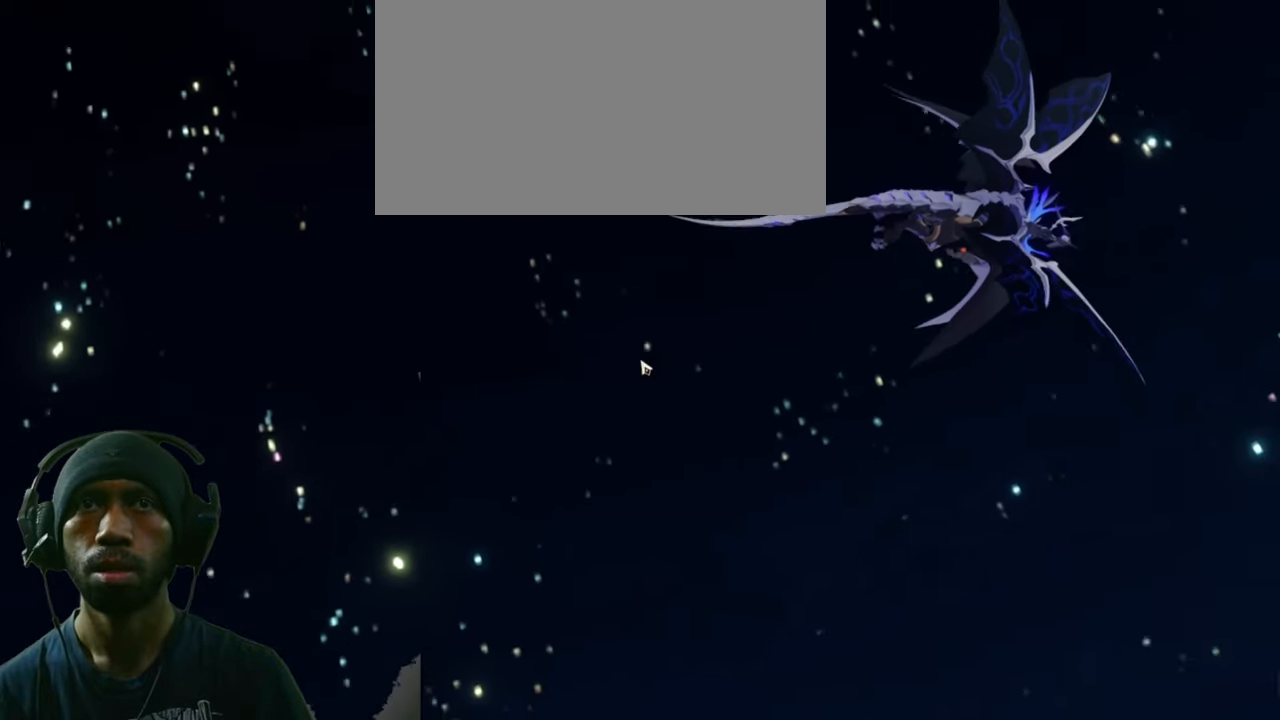
{"keys": ["2"], "mouse": ["left"], "events": []}
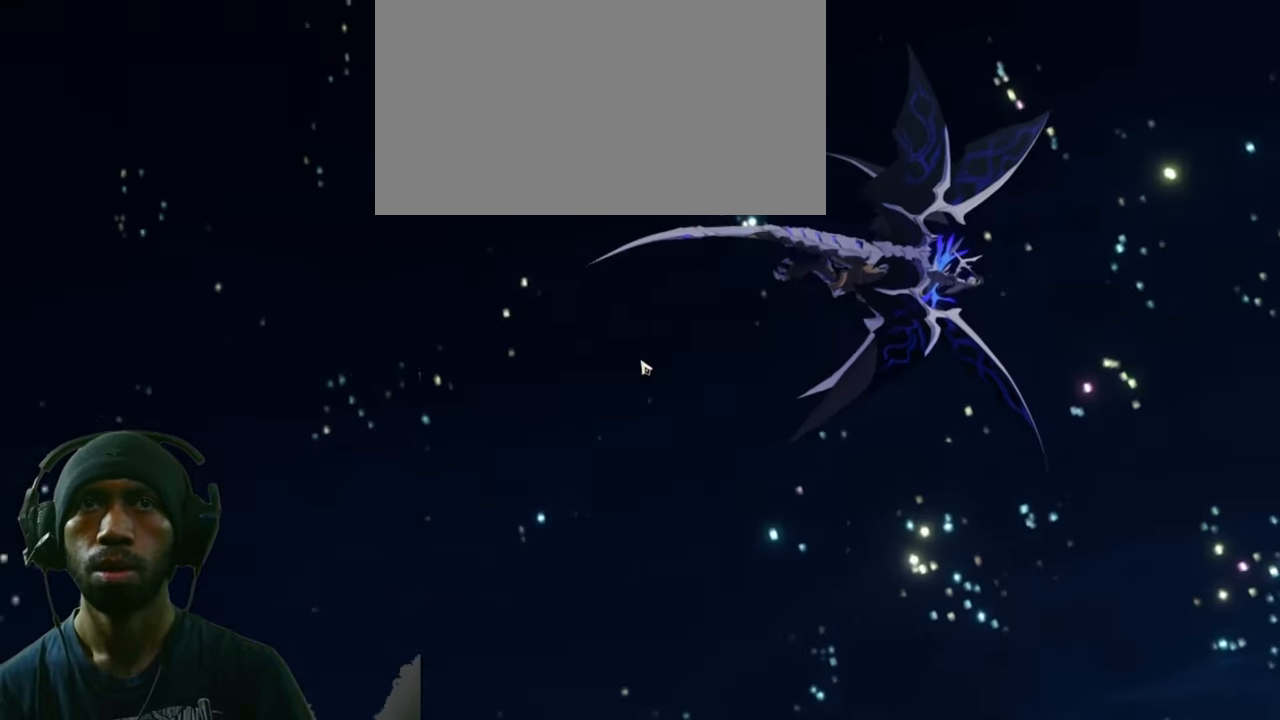
{"keys": ["2"], "mouse": ["left"], "events": []}
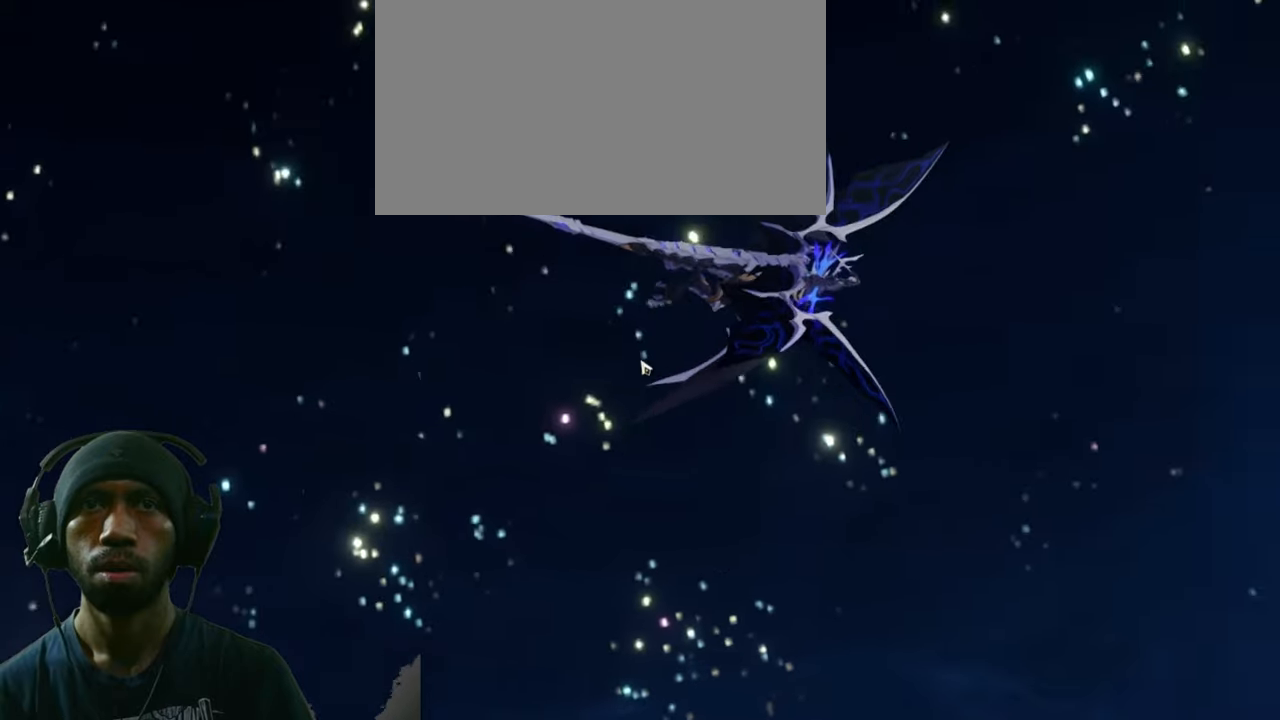
{"keys": ["2"], "mouse": ["left"], "events": []}
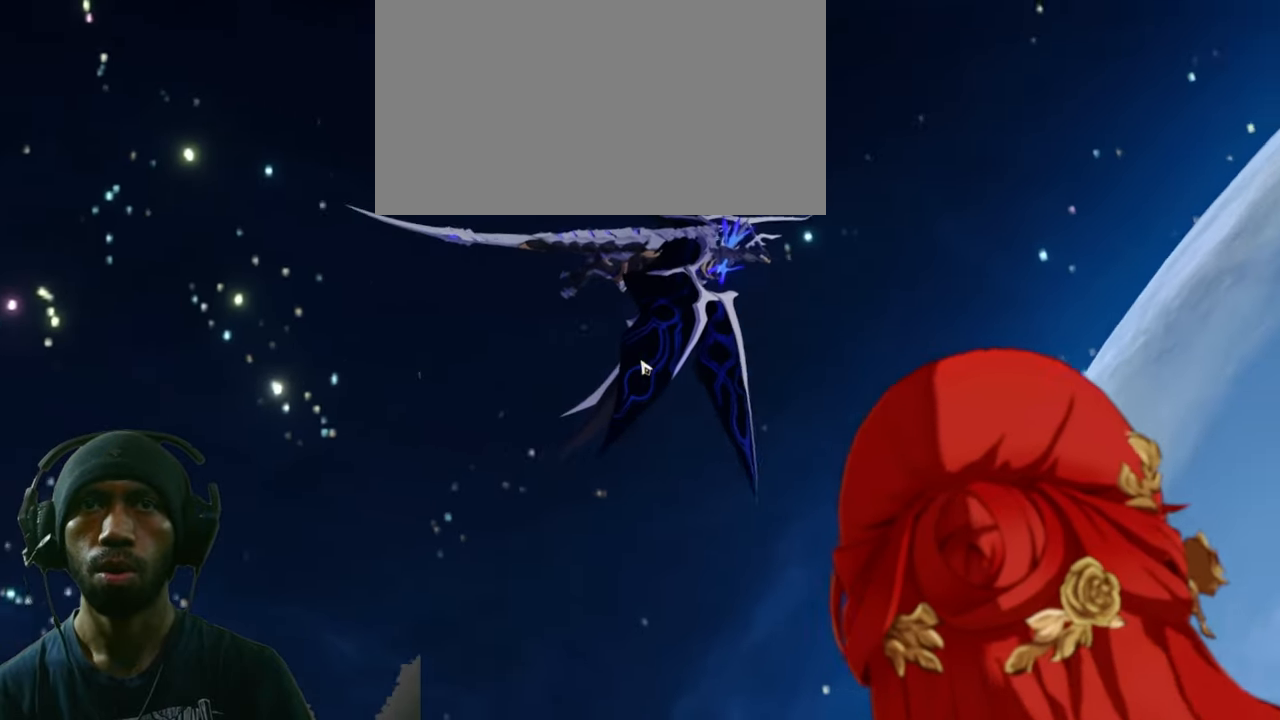
{"keys": ["2"], "mouse": ["left"], "events": []}
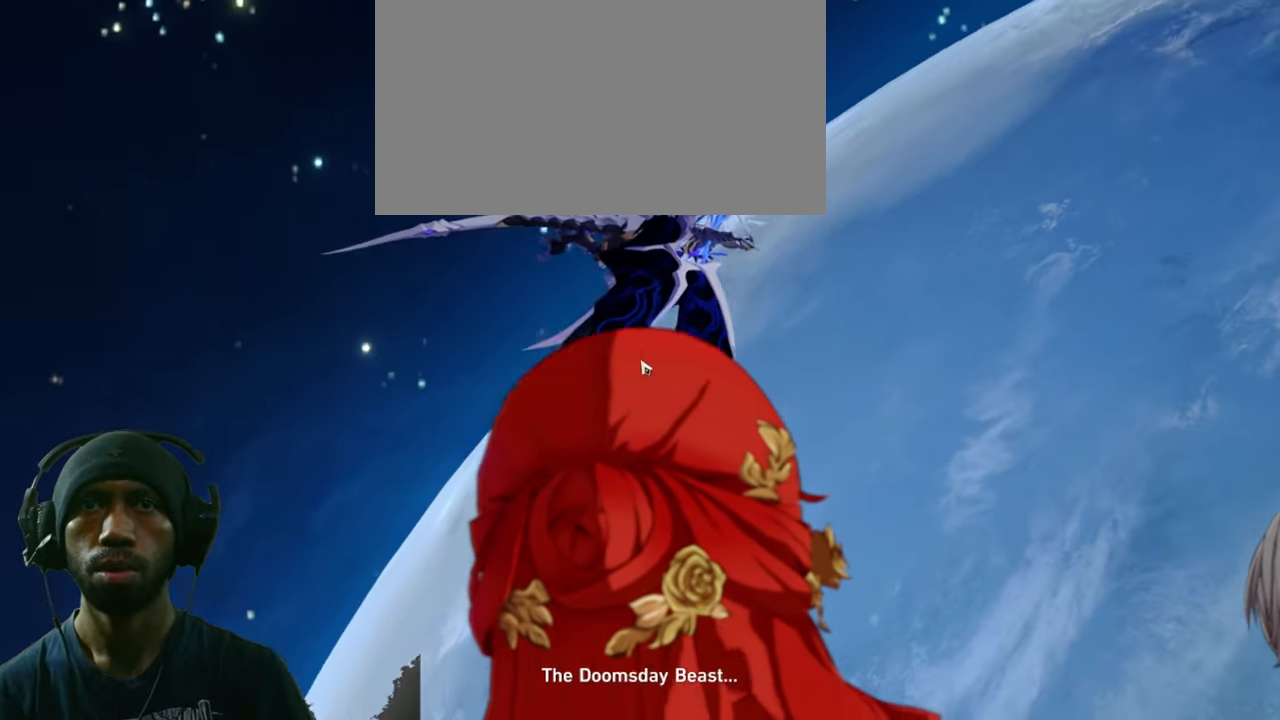
{"keys": ["2"], "mouse": ["left"], "events": []}
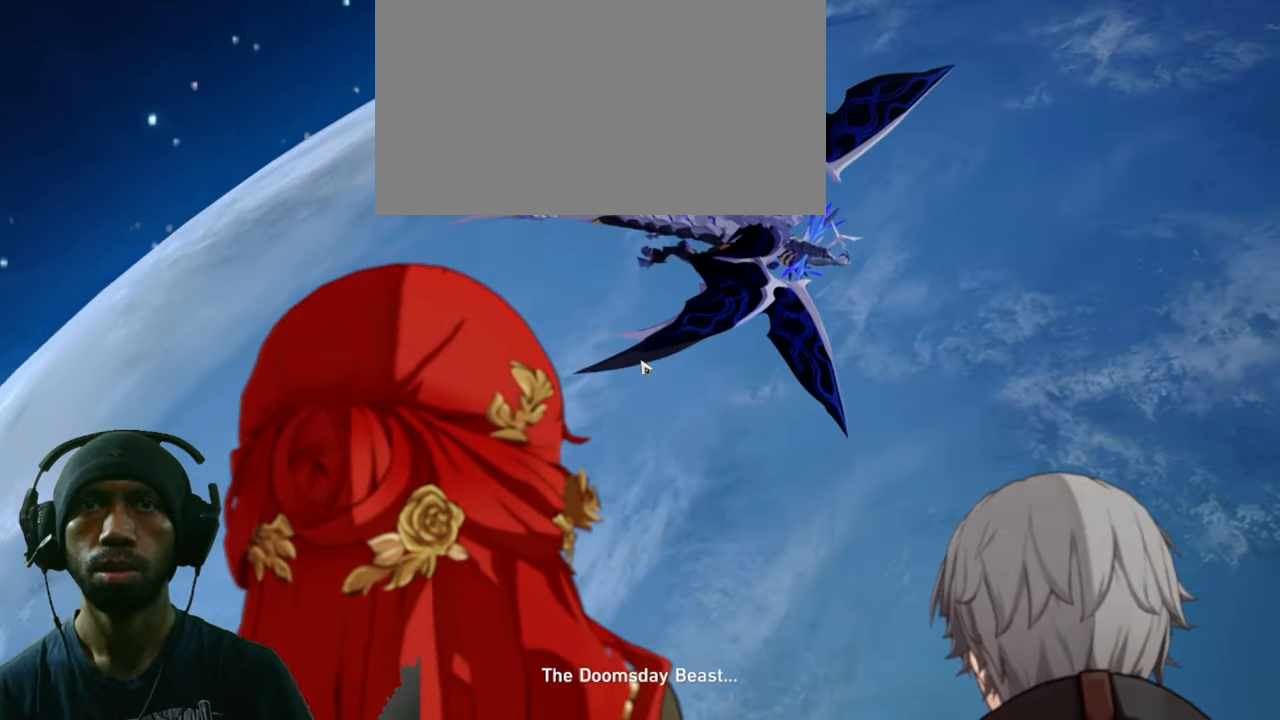
{"keys": ["2"], "mouse": ["left"], "events": []}
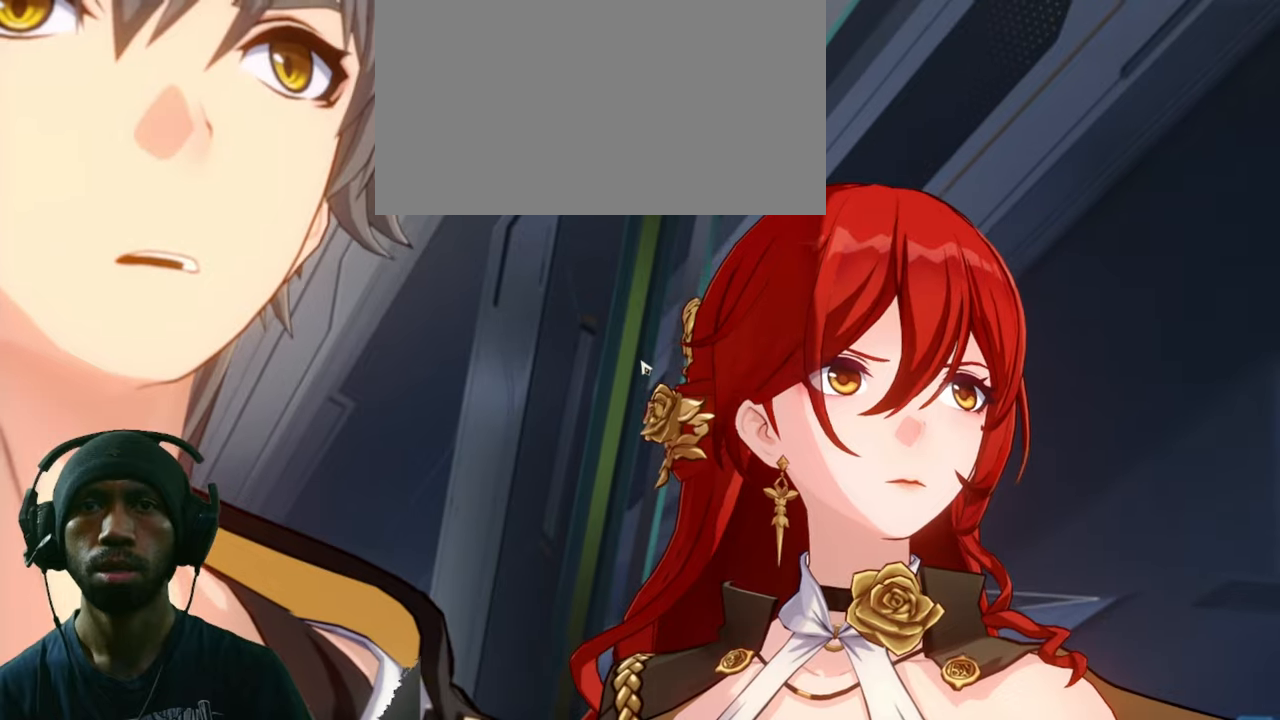
{"keys": ["2"], "mouse": ["left"], "events": []}
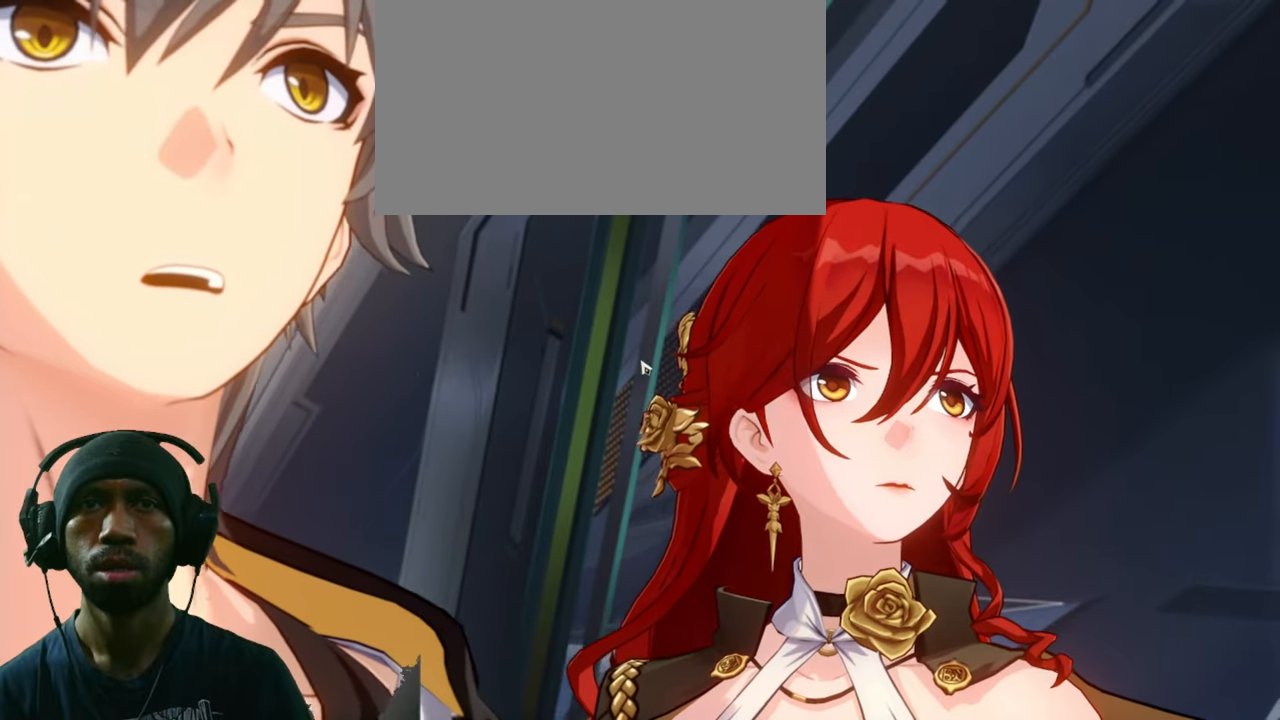
{"keys": ["2"], "mouse": ["left"], "events": []}
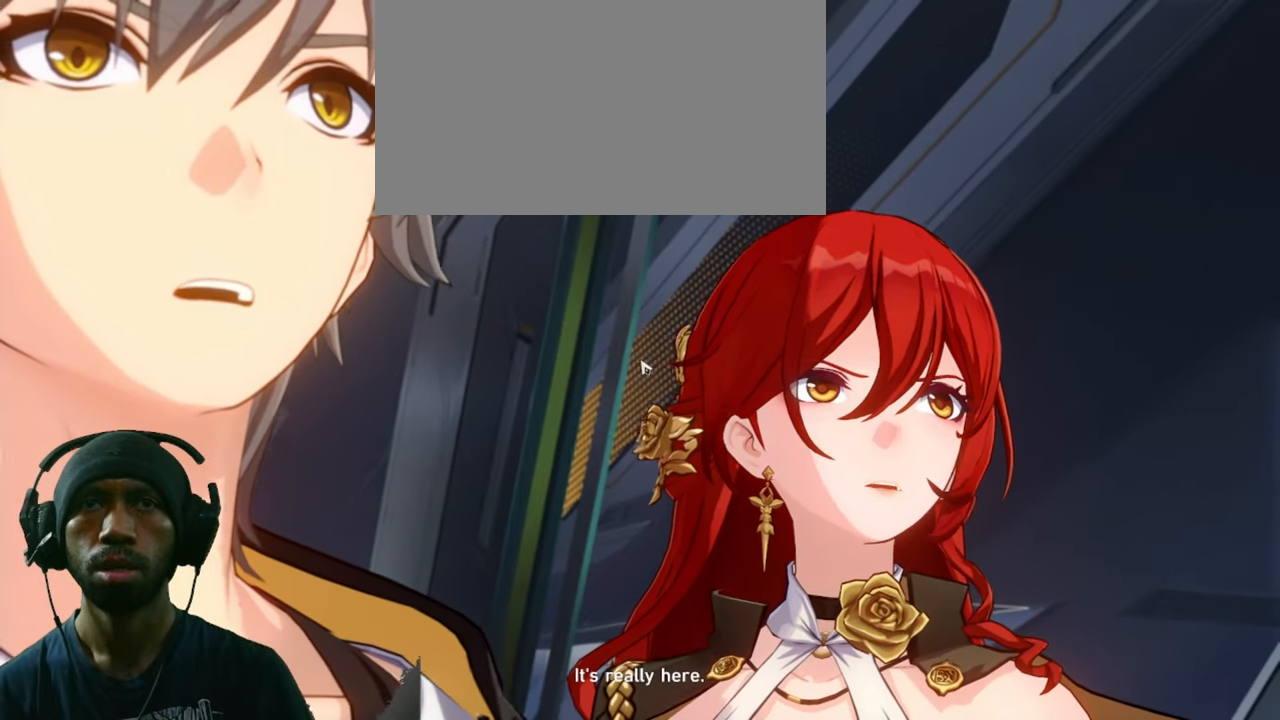
{"keys": ["2"], "mouse": ["left"], "events": []}
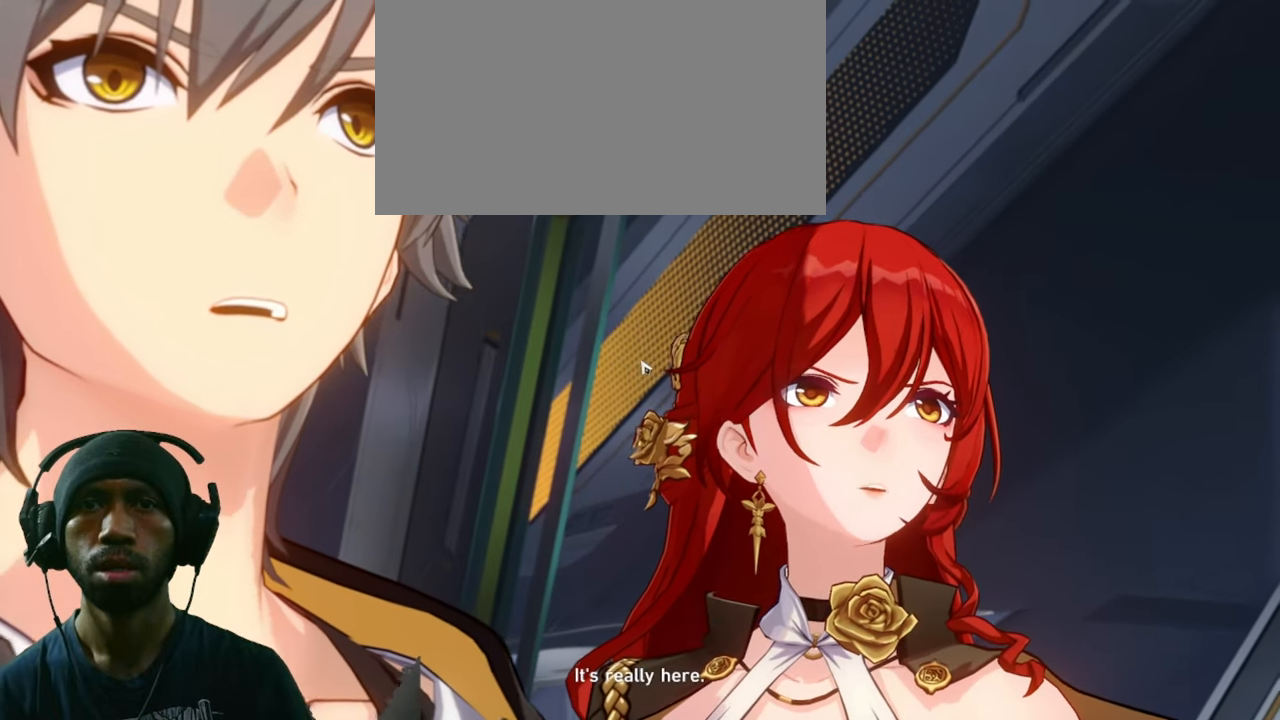
{"keys": ["2"], "mouse": ["left"], "events": []}
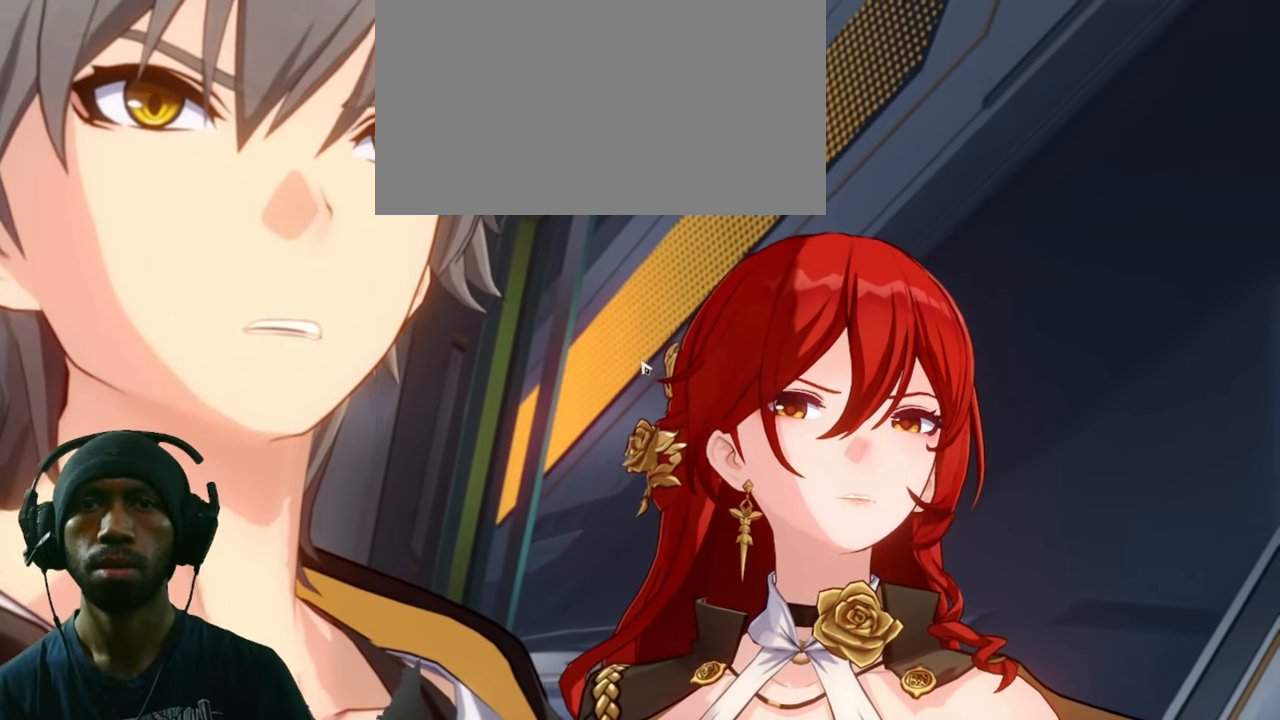
{"keys": ["2"], "mouse": ["left"], "events": []}
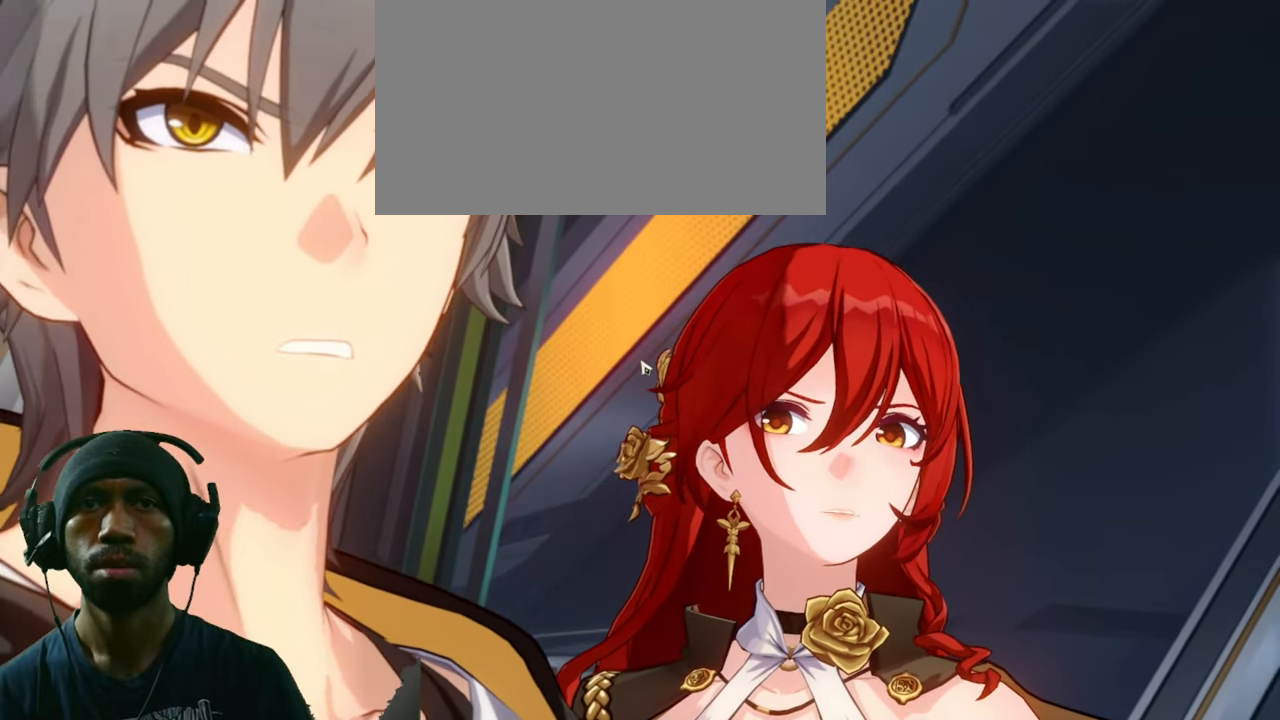
{"keys": ["2"], "mouse": ["left"], "events": []}
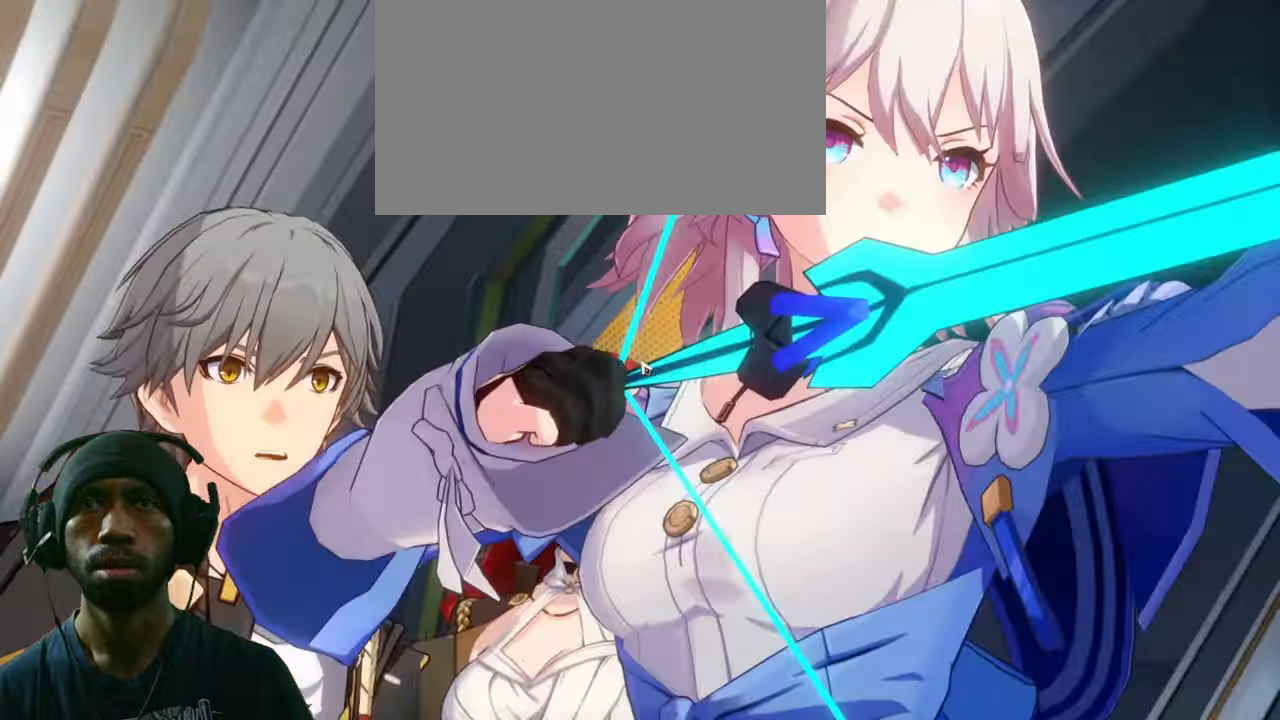
{"keys": ["2"], "mouse": ["left"], "events": []}
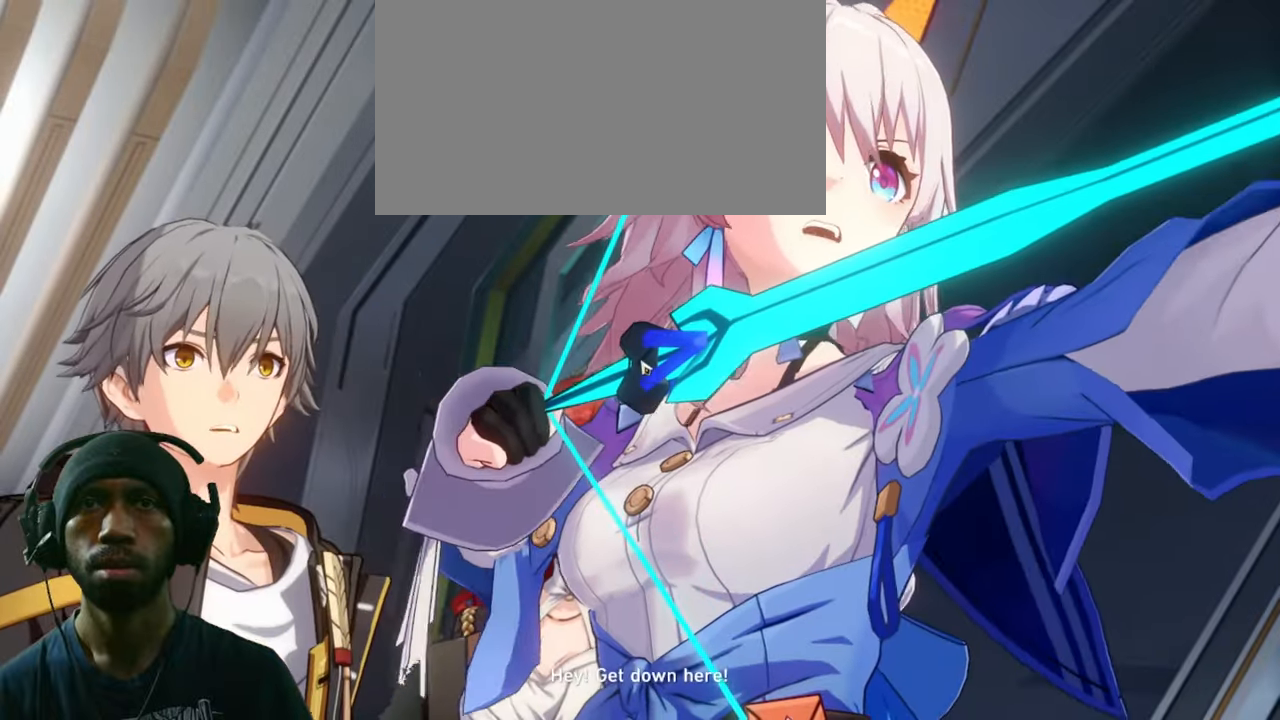
{"keys": ["2"], "mouse": ["left"], "events": []}